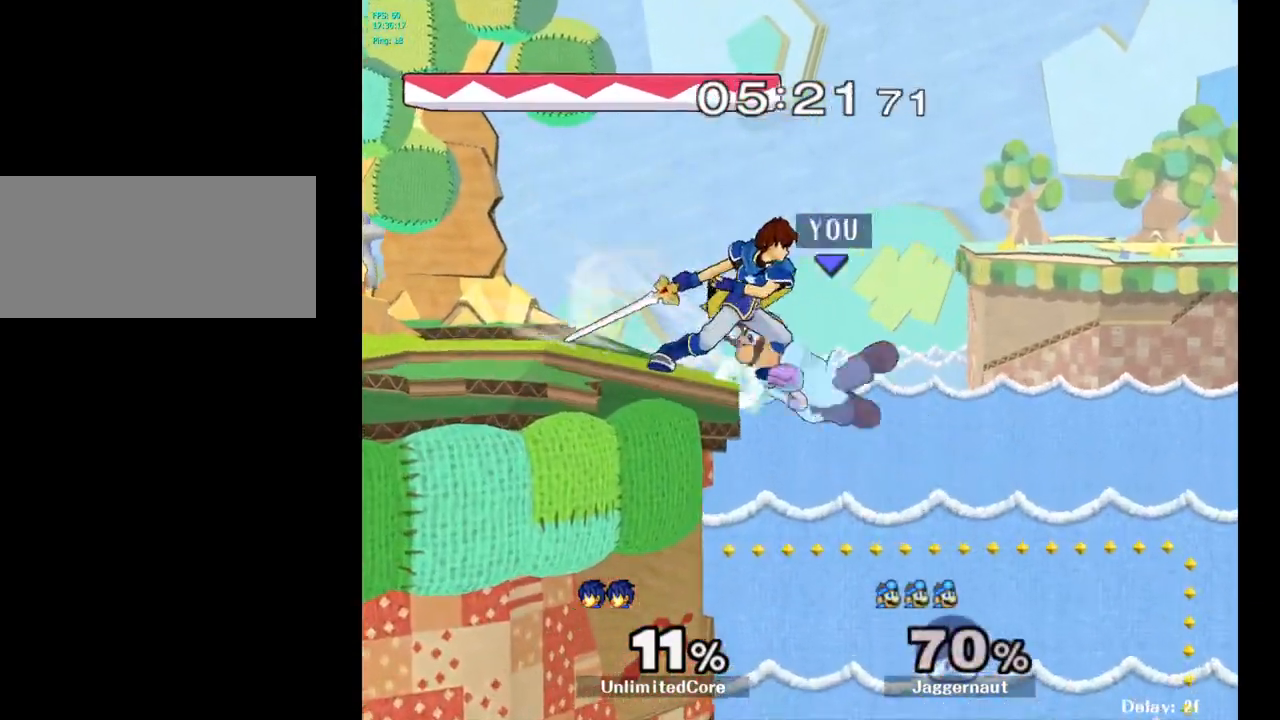
Gameplay with a controller (Nintendo layout); each line is a JSON object with the inputs held at the frame after it. "events" lists button and stick changes between this image and that frame as [ms after this image, input, new state], when the widget could be followed in between. Not read: L3 R3.
{"buttons": [], "left_stick": "left", "right_stick": "center", "events": [[117, "left_stick", "down-right"], [200, "left_stick", "left"], [217, "Y", "down"], [317, "left_stick", "center"], [350, "A", "down"], [383, "Y", "up"], [467, "left_stick", "left"], [483, "A", "up"]]}
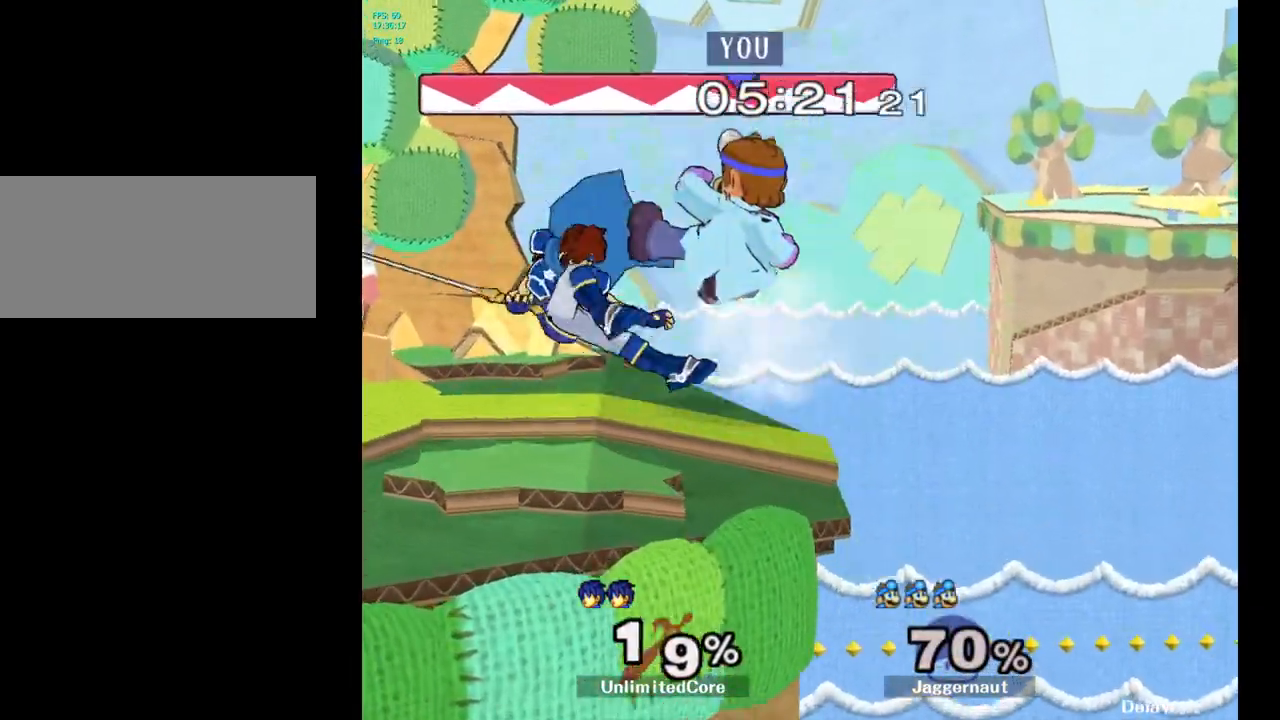
{"buttons": ["R1"], "left_stick": "center", "right_stick": "center", "events": [[267, "left_stick", "down-left"], [300, "R1", "down"], [450, "left_stick", "center"]]}
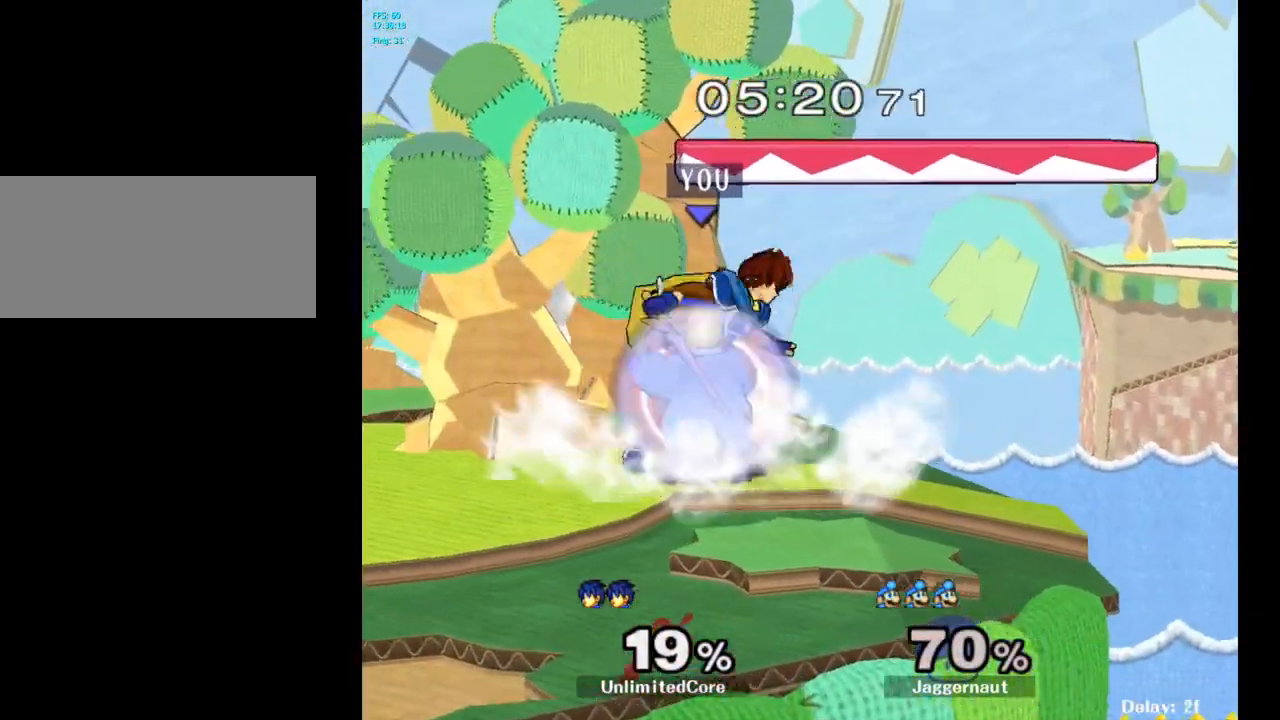
{"buttons": ["R1"], "left_stick": "left", "right_stick": "center", "events": [[83, "left_stick", "left"]]}
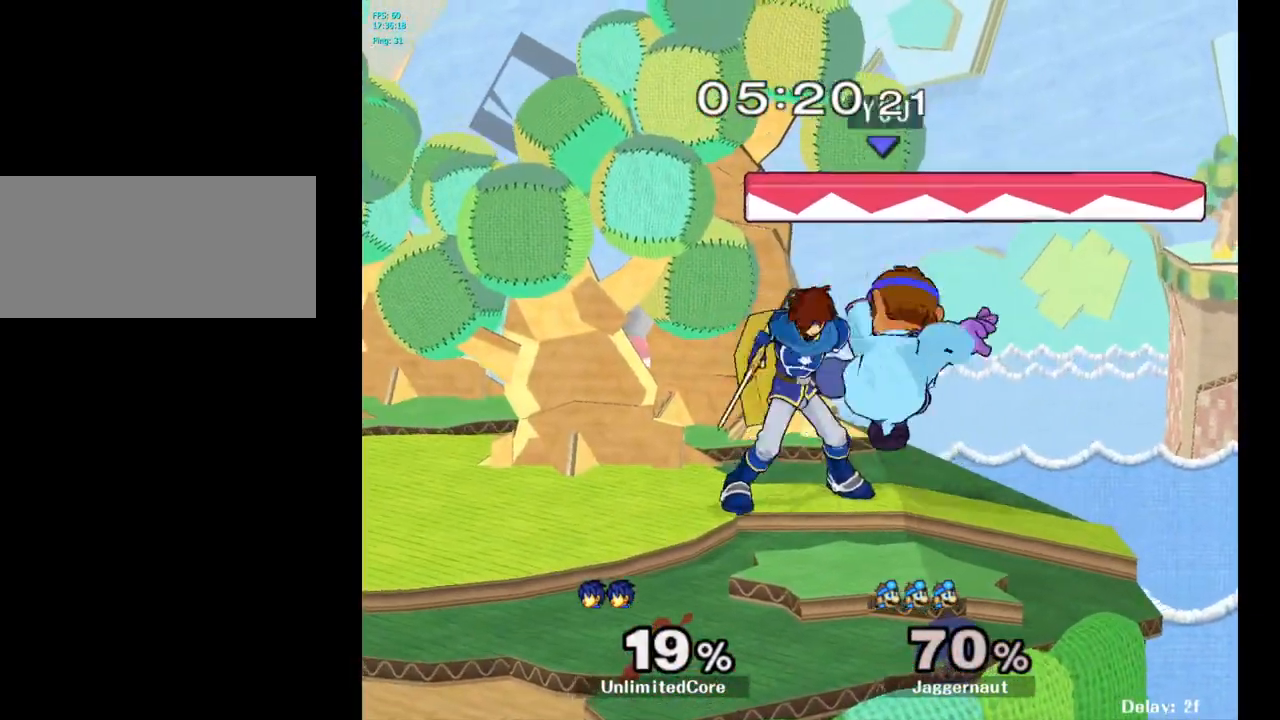
{"buttons": [], "left_stick": "center", "right_stick": "center", "events": [[67, "R1", "up"], [333, "left_stick", "center"]]}
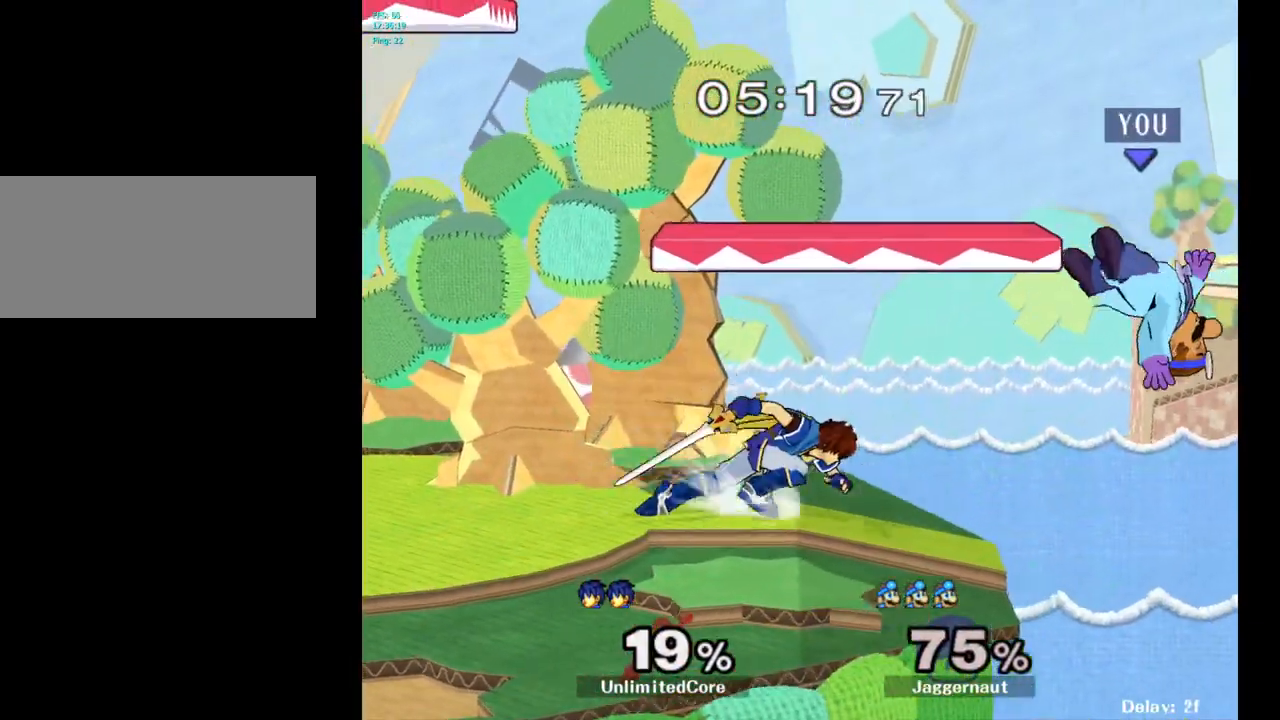
{"buttons": [], "left_stick": "left", "right_stick": "center", "events": [[67, "left_stick", "left"]]}
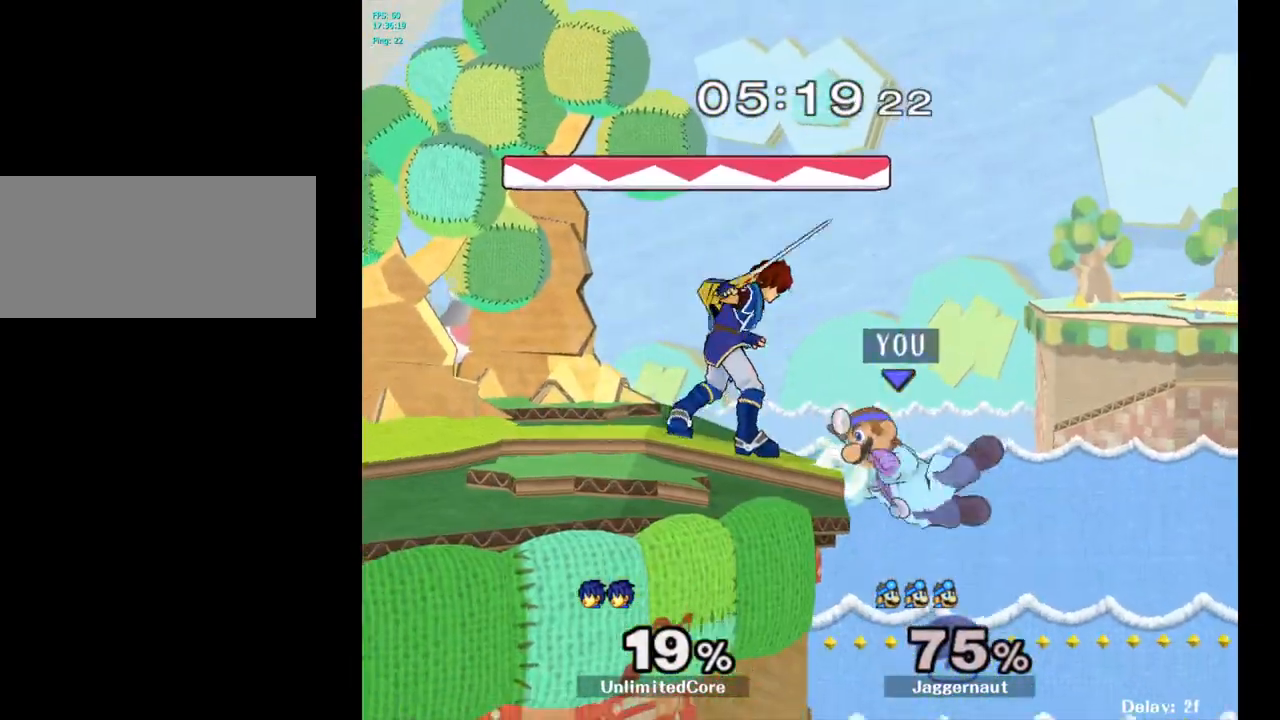
{"buttons": ["A", "Y"], "left_stick": "center", "right_stick": "center", "events": [[67, "left_stick", "center"], [283, "left_stick", "right"], [350, "left_stick", "up-left"], [400, "Y", "down"], [433, "left_stick", "center"], [483, "A", "down"]]}
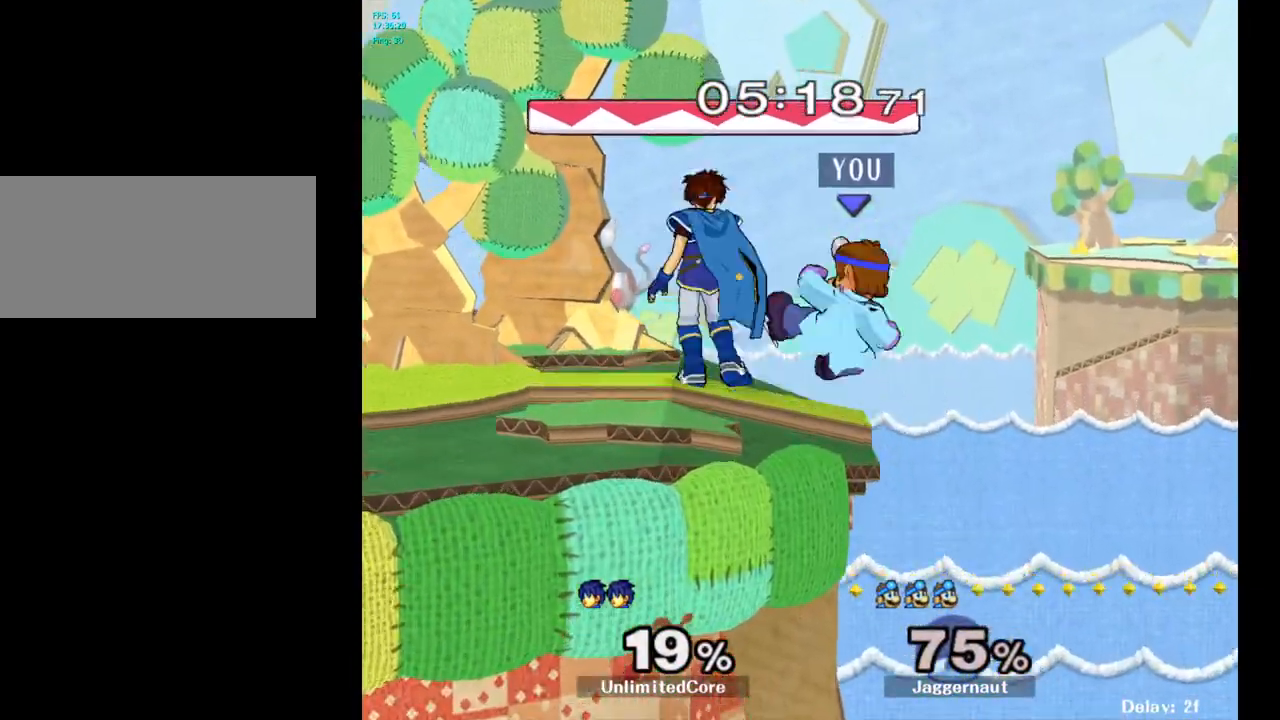
{"buttons": ["R1"], "left_stick": "down-left", "right_stick": "center", "events": [[50, "Y", "up"], [117, "left_stick", "left"], [167, "A", "up"], [450, "left_stick", "down-left"], [483, "R1", "down"]]}
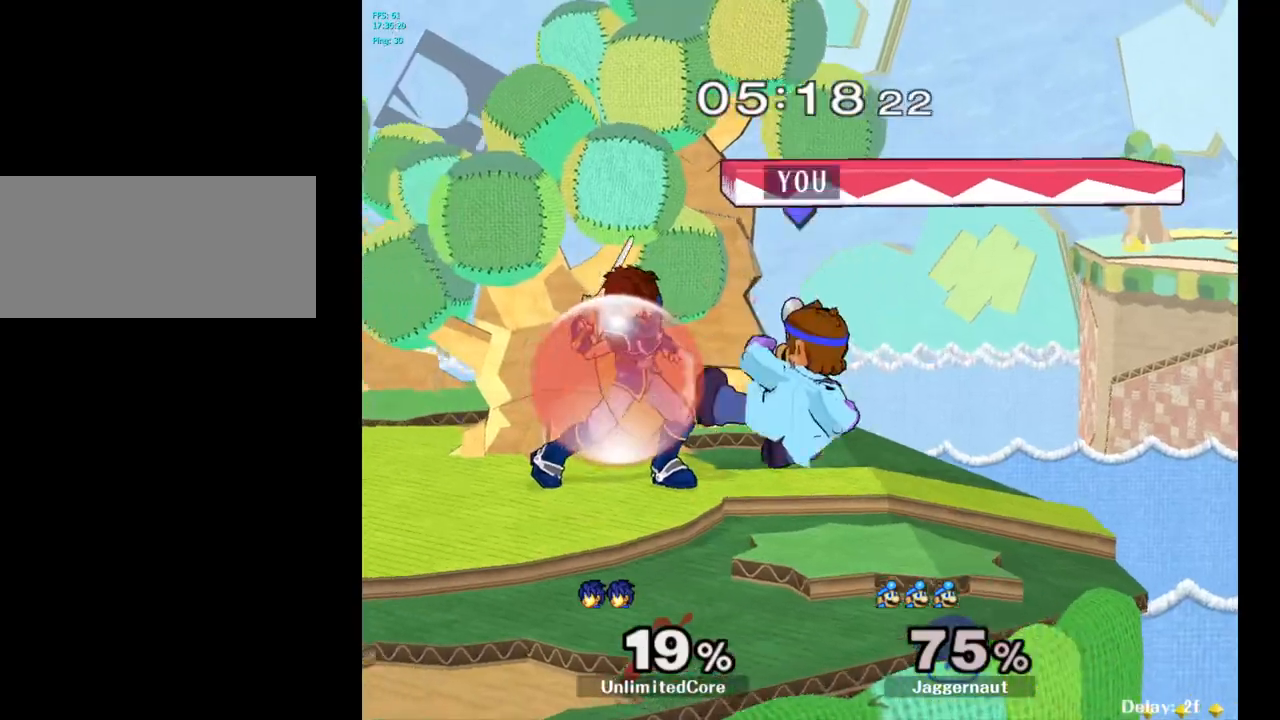
{"buttons": ["R1"], "left_stick": "center", "right_stick": "center", "events": [[100, "left_stick", "center"]]}
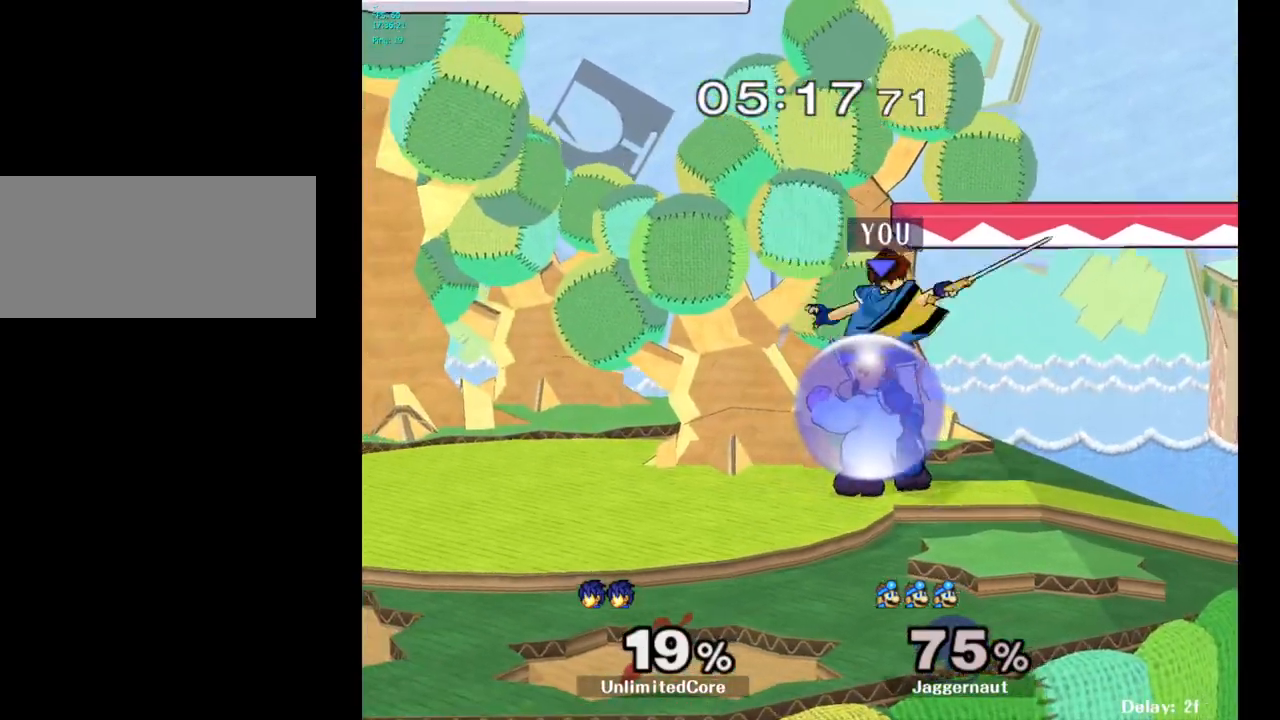
{"buttons": [], "left_stick": "center", "right_stick": "center", "events": [[283, "left_stick", "right"], [450, "left_stick", "center"], [500, "R1", "up"]]}
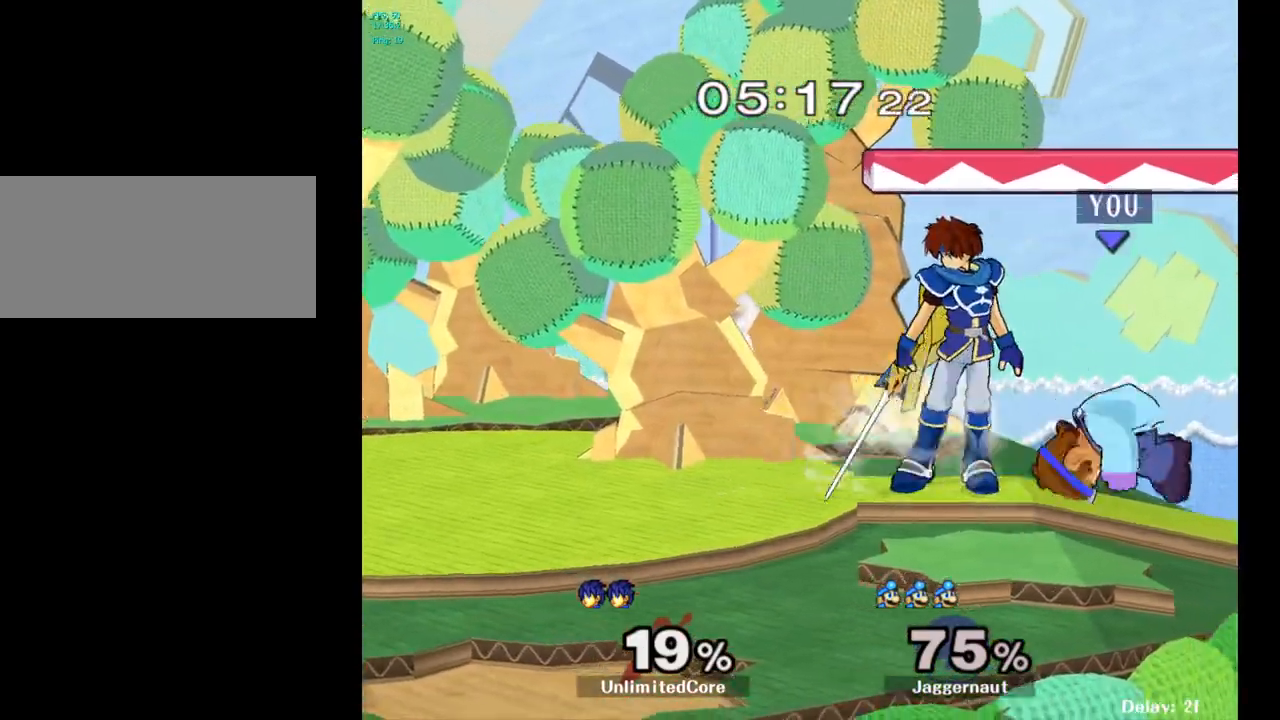
{"buttons": ["A"], "left_stick": "center", "right_stick": "center", "events": [[300, "left_stick", "left"], [383, "A", "down"], [400, "left_stick", "center"]]}
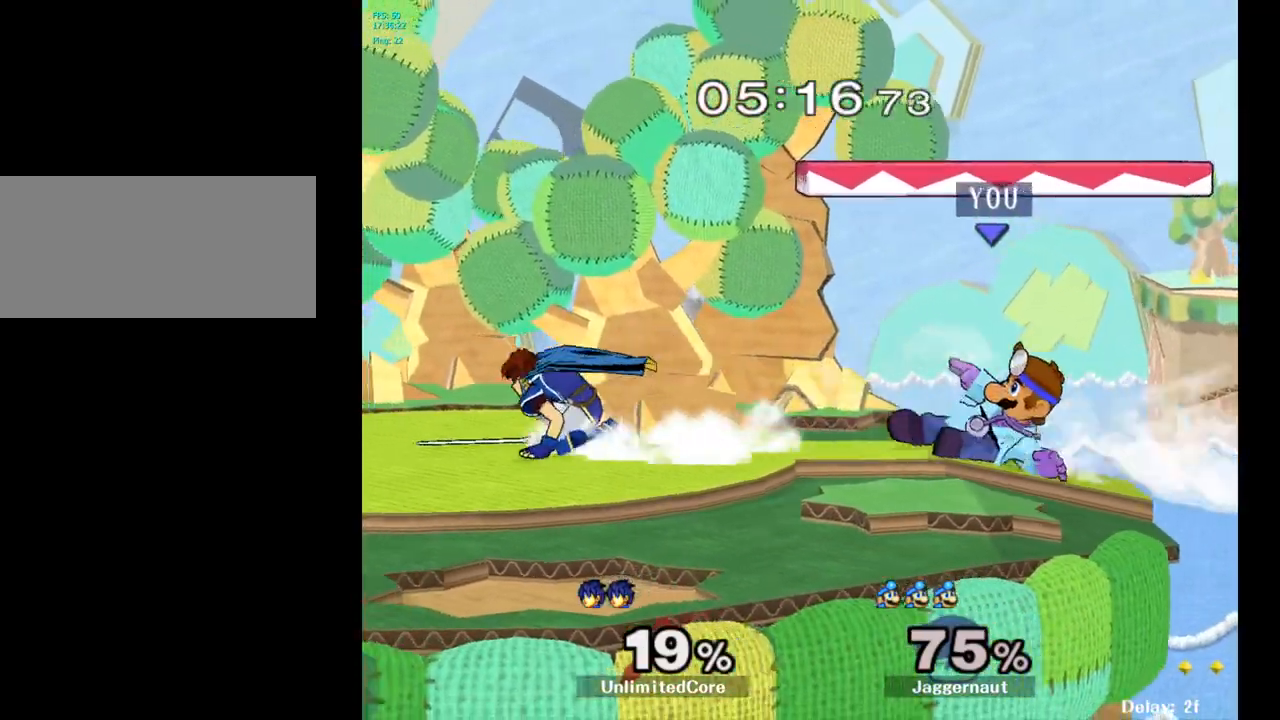
{"buttons": [], "left_stick": "center", "right_stick": "center", "events": [[50, "A", "up"], [133, "left_stick", "left"], [467, "left_stick", "center"]]}
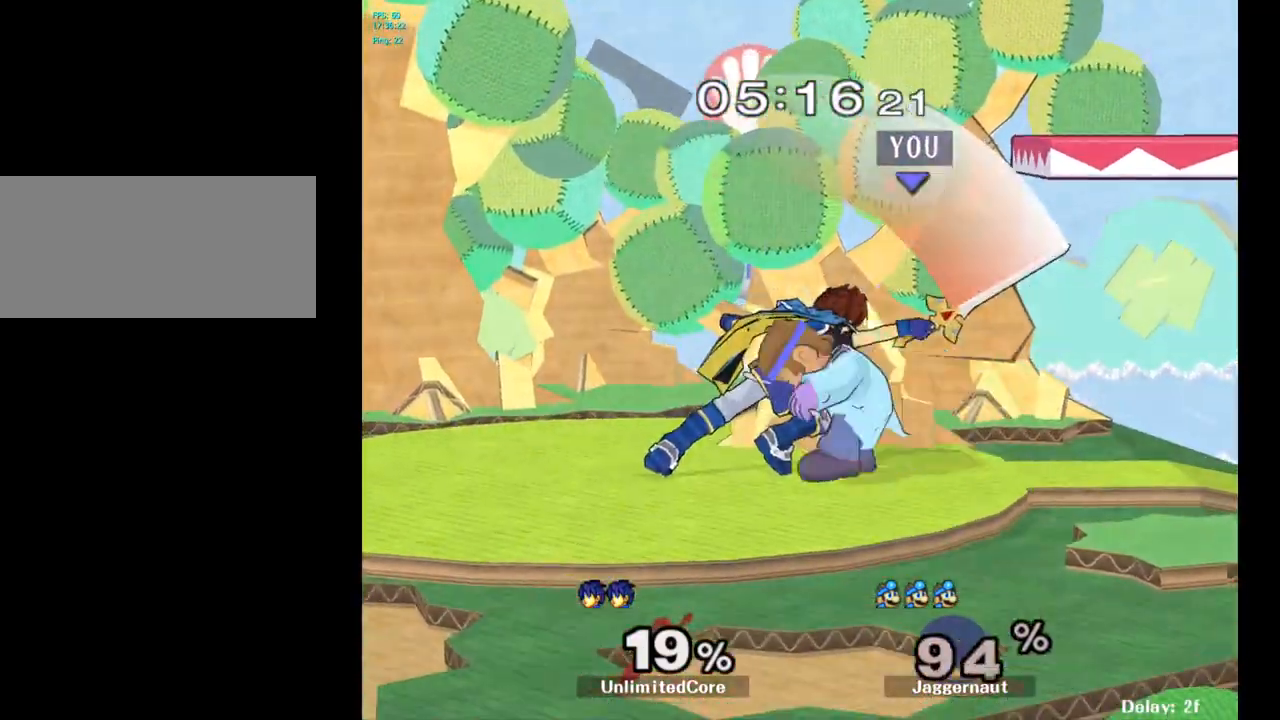
{"buttons": ["Y"], "left_stick": "left", "right_stick": "center", "events": [[17, "R1", "down"], [117, "R1", "up"], [200, "left_stick", "left"], [467, "Y", "down"]]}
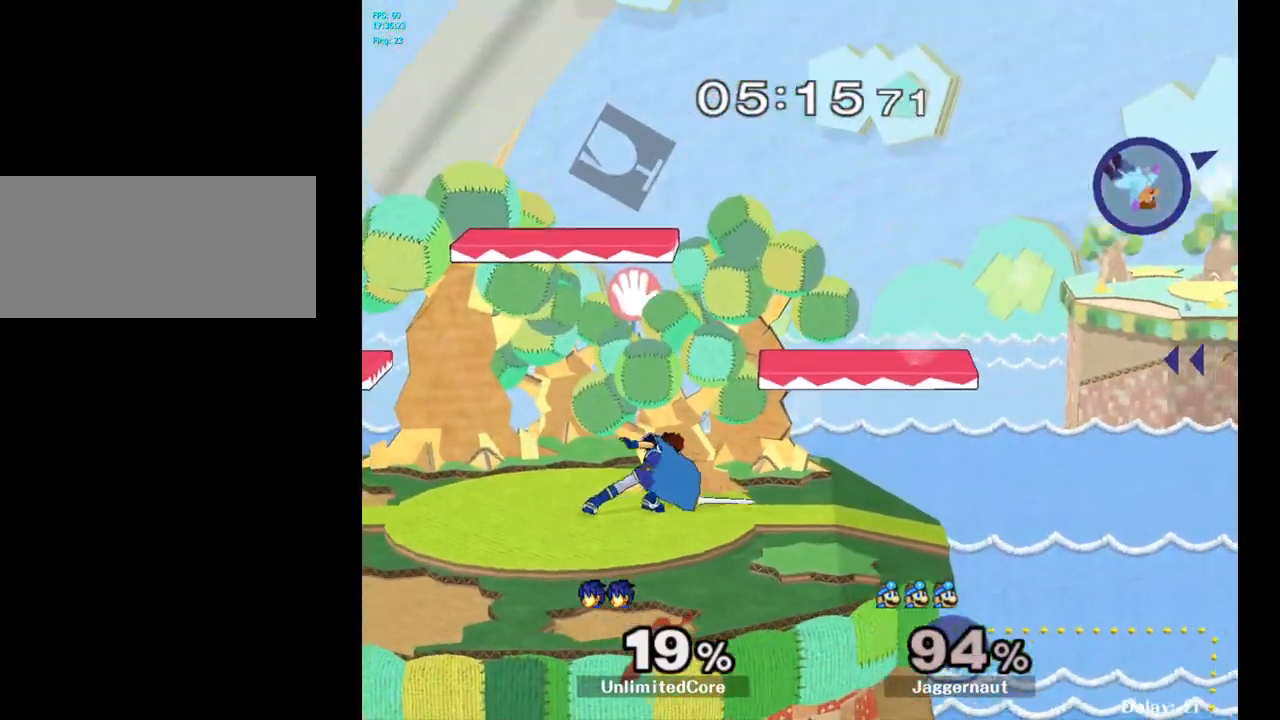
{"buttons": ["Y"], "left_stick": "left", "right_stick": "center", "events": [[67, "Y", "up"], [150, "Y", "down"], [233, "Y", "up"], [300, "Y", "down"], [400, "Y", "up"], [467, "Y", "down"]]}
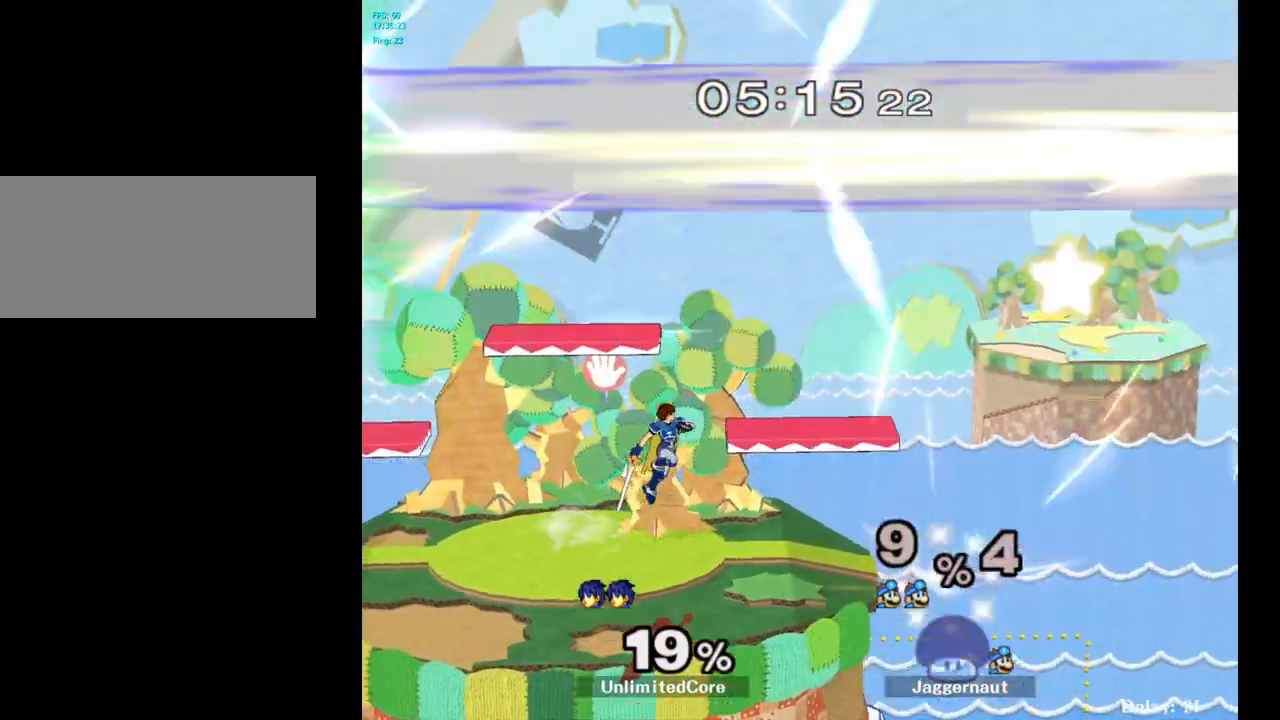
{"buttons": [], "left_stick": "center", "right_stick": "center", "events": [[50, "Y", "up"], [133, "left_stick", "center"]]}
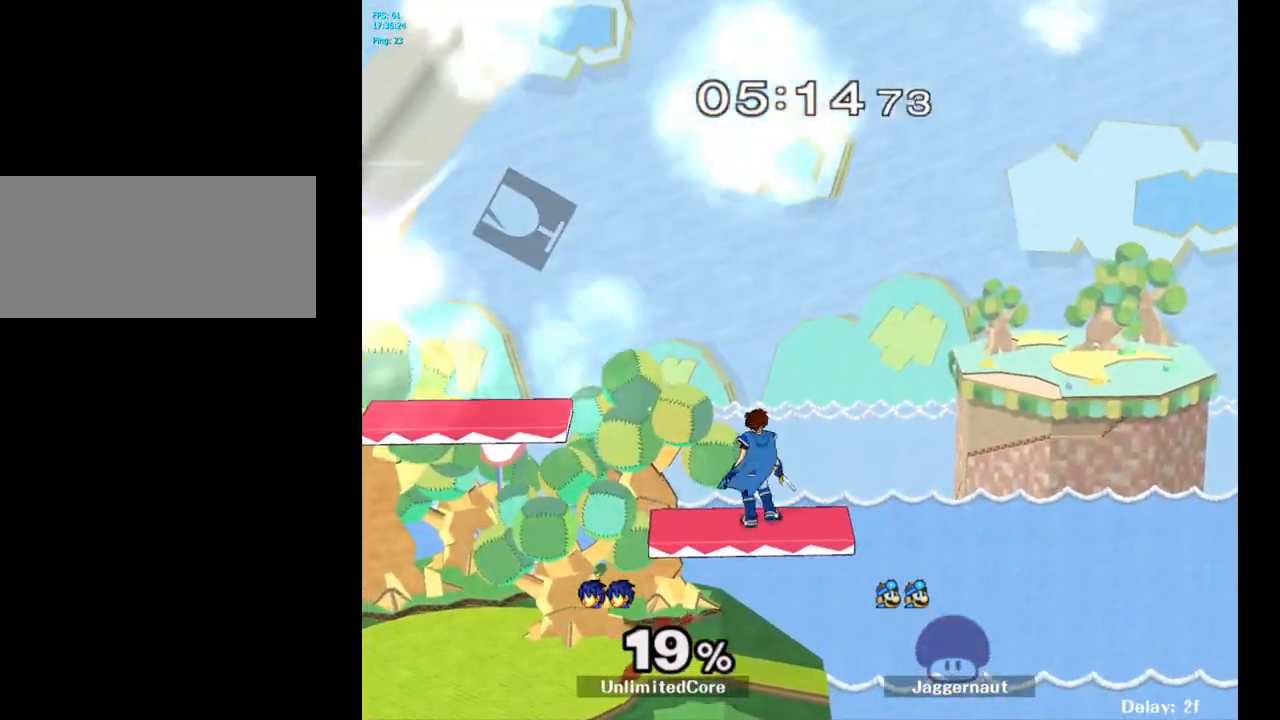
{"buttons": [], "left_stick": "center", "right_stick": "center", "events": []}
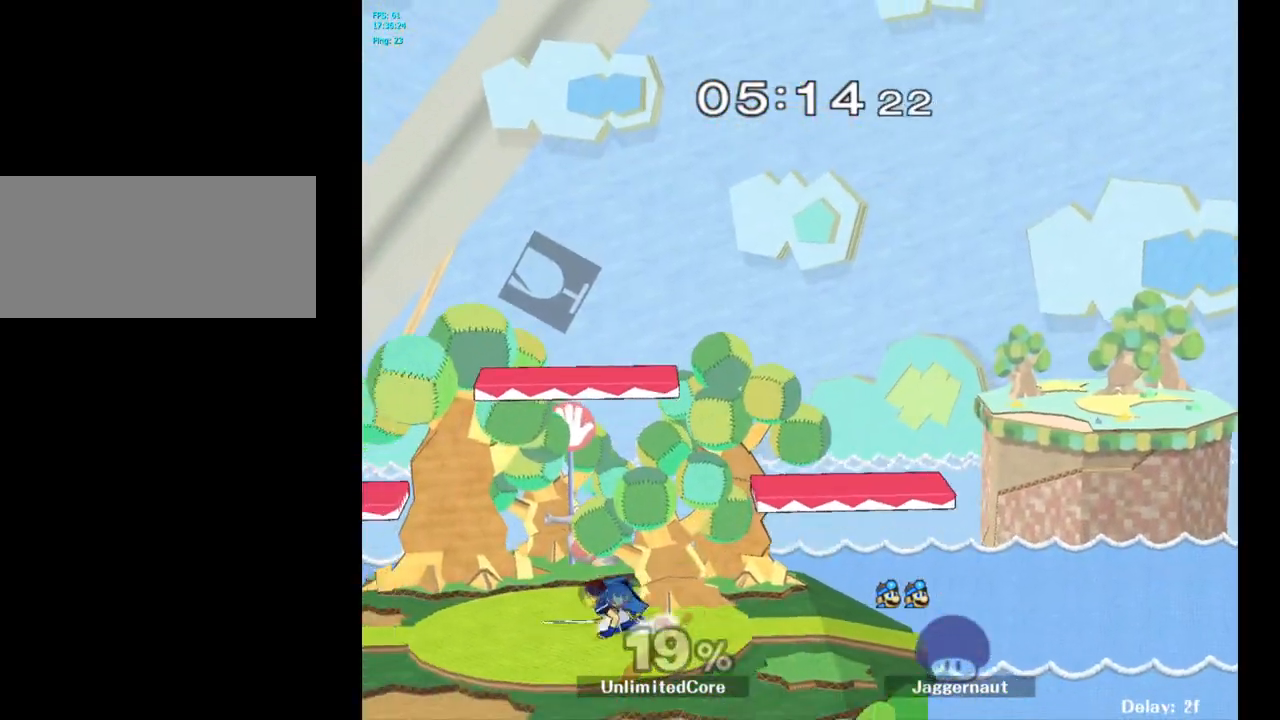
{"buttons": [], "left_stick": "left", "right_stick": "center", "events": [[267, "left_stick", "right"], [467, "left_stick", "left"]]}
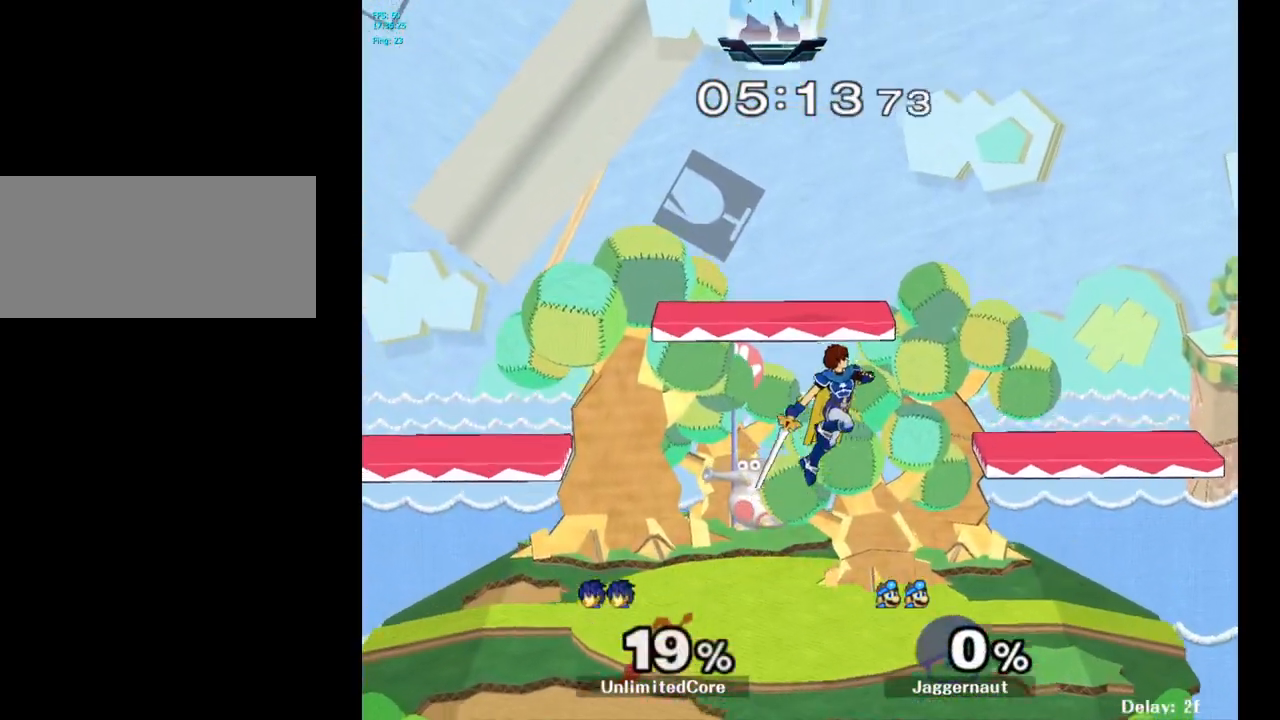
{"buttons": [], "left_stick": "down", "right_stick": "center", "events": [[50, "left_stick", "down"], [133, "left_stick", "right"], [417, "left_stick", "down"]]}
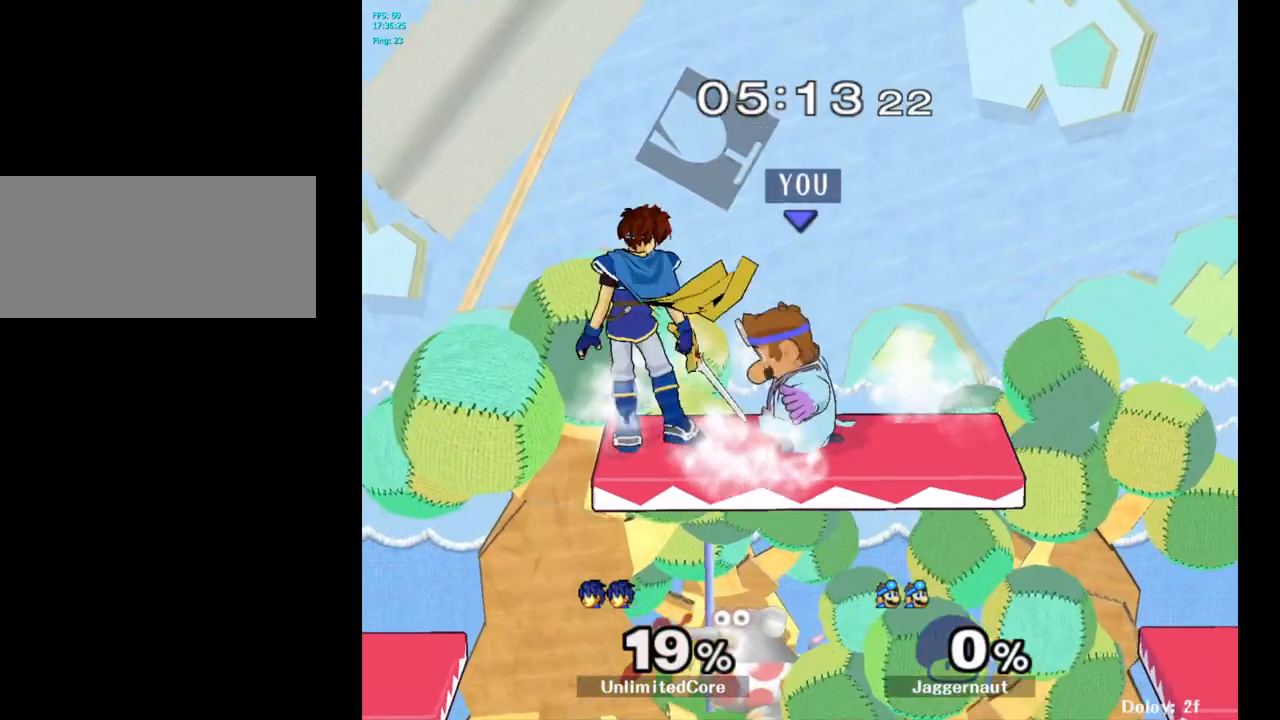
{"buttons": ["A"], "left_stick": "center", "right_stick": "center", "events": [[33, "left_stick", "down-left"], [150, "left_stick", "left"], [250, "Y", "down"], [367, "left_stick", "center"], [383, "A", "down"], [450, "Y", "up"]]}
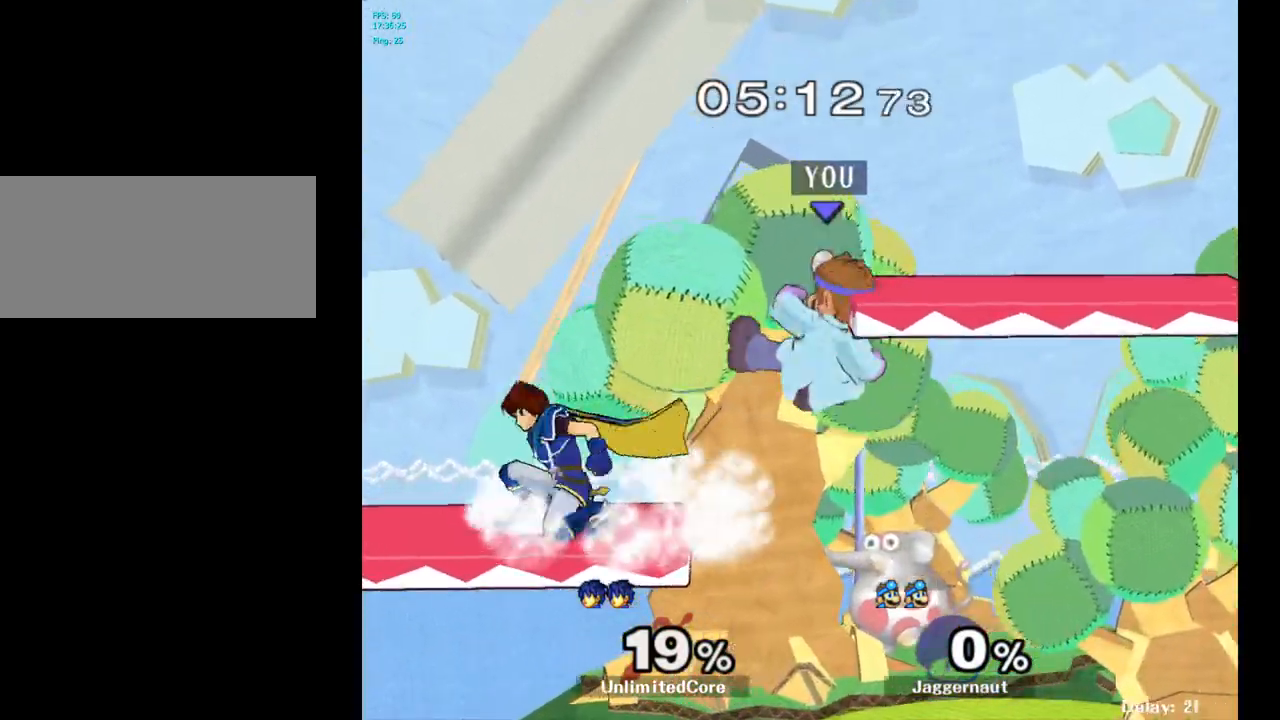
{"buttons": [], "left_stick": "up-left", "right_stick": "center", "events": [[67, "left_stick", "right"], [83, "A", "up"], [417, "left_stick", "up-left"]]}
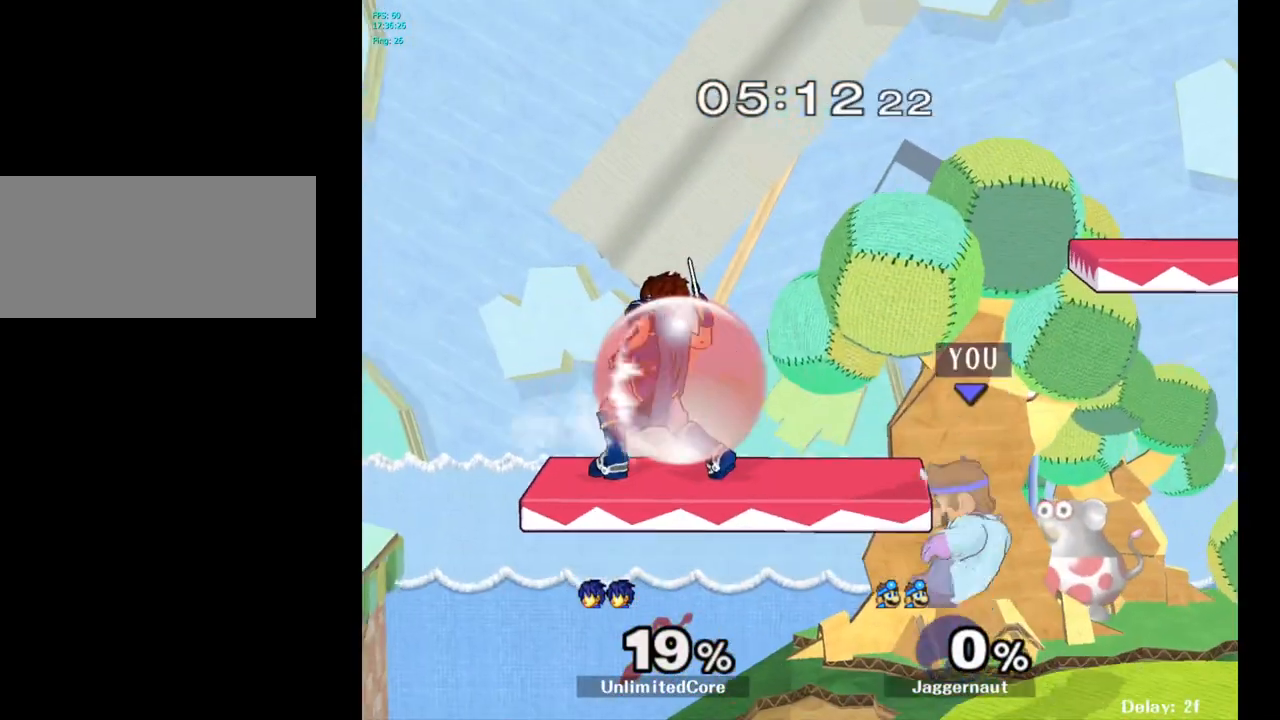
{"buttons": ["A", "Y"], "left_stick": "center", "right_stick": "center", "events": [[367, "Y", "down"], [417, "left_stick", "center"], [500, "A", "down"]]}
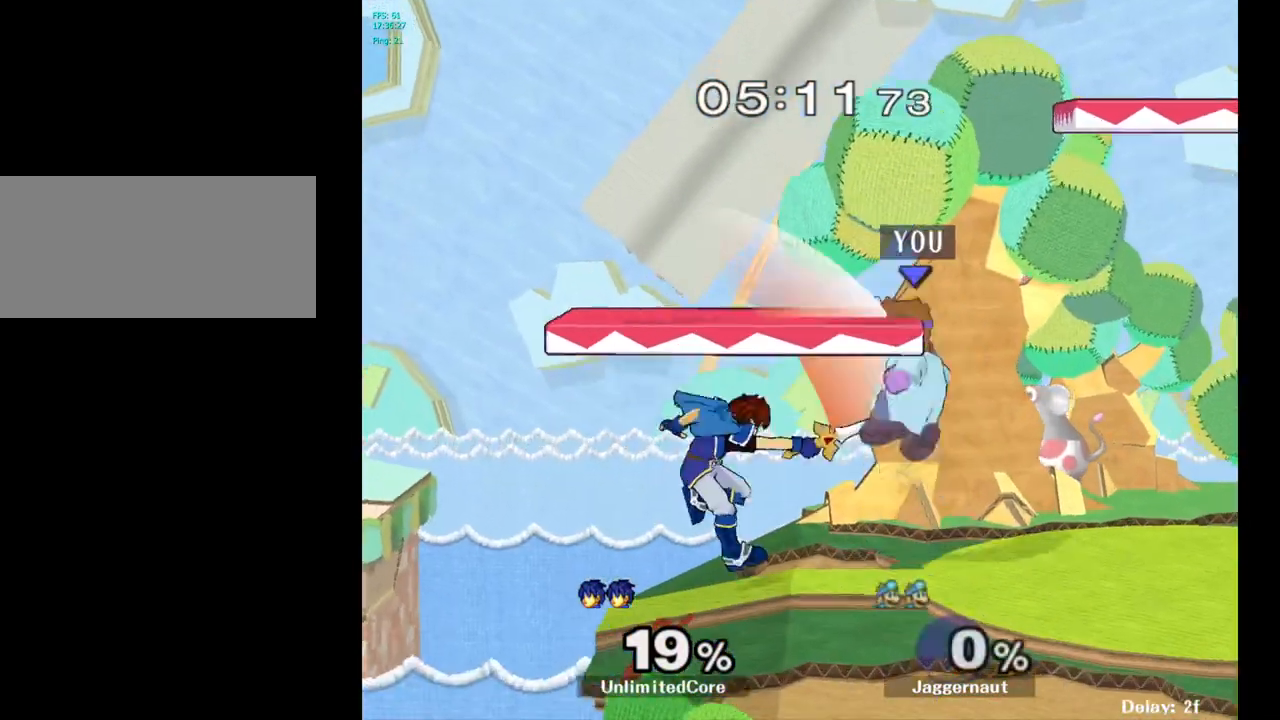
{"buttons": [], "left_stick": "right", "right_stick": "center", "events": [[67, "Y", "up"], [100, "left_stick", "right"], [200, "A", "up"]]}
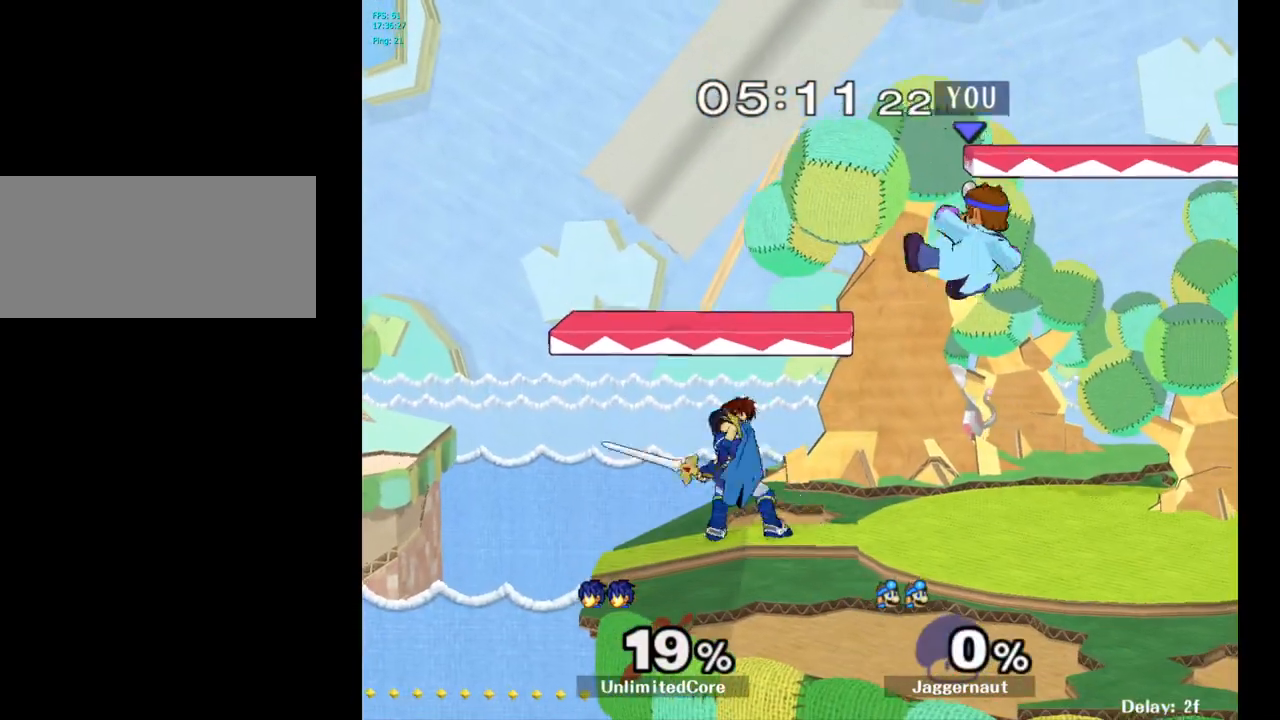
{"buttons": [], "left_stick": "left", "right_stick": "center", "events": [[283, "left_stick", "center"], [383, "left_stick", "left"], [467, "Y", "down"], [500, "Y", "up"]]}
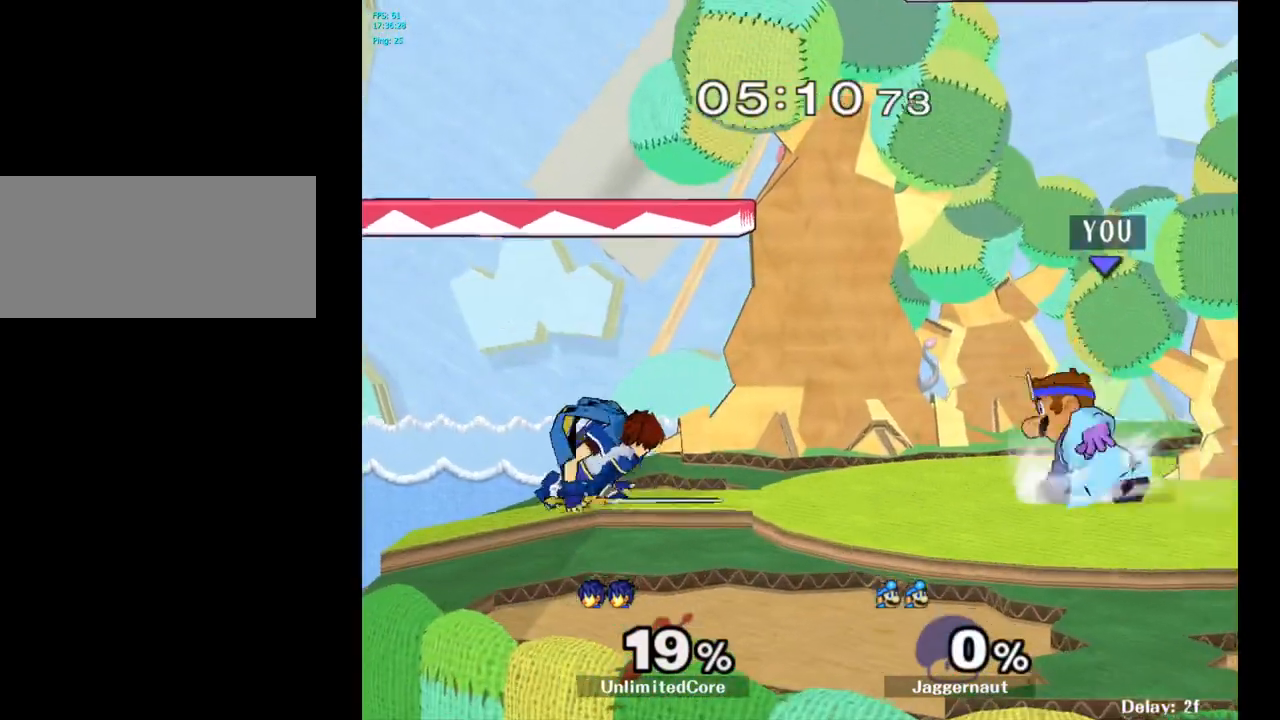
{"buttons": [], "left_stick": "left", "right_stick": "center", "events": [[33, "left_stick", "center"], [67, "A", "down"], [150, "A", "up"], [333, "left_stick", "left"]]}
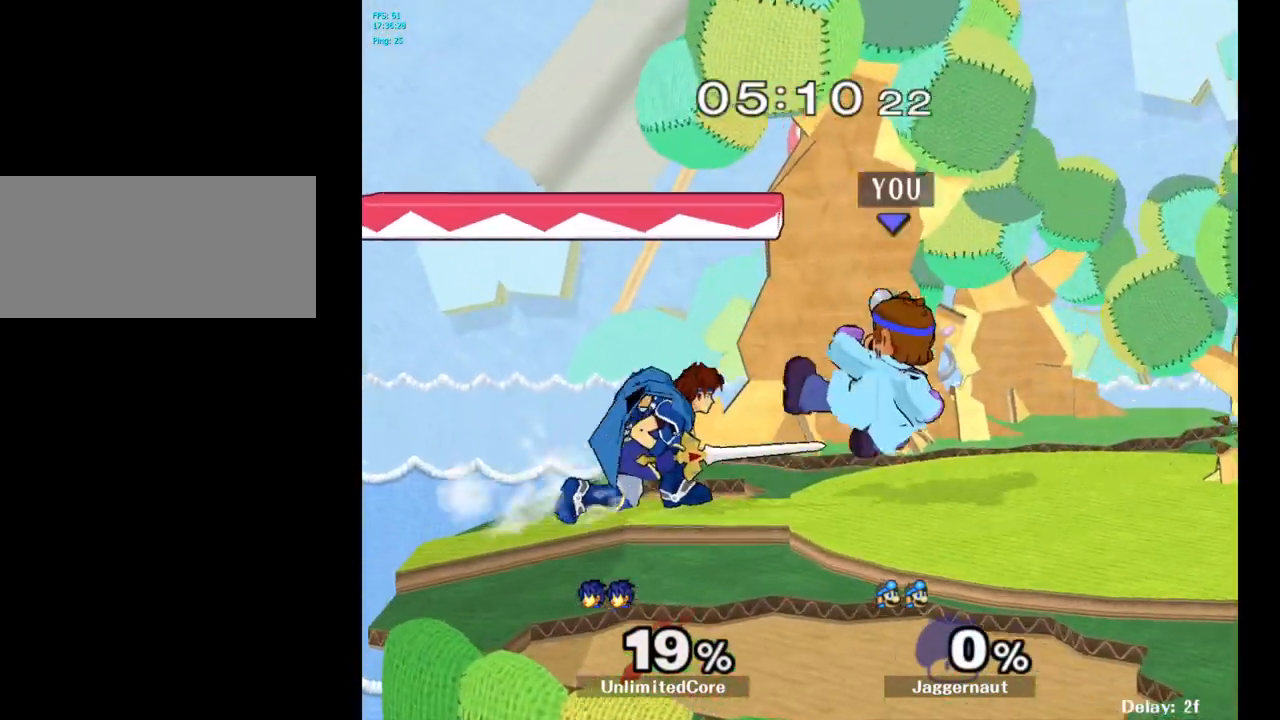
{"buttons": ["R1"], "left_stick": "right", "right_stick": "center", "events": [[17, "left_stick", "down-left"], [33, "R1", "down"], [150, "left_stick", "center"], [267, "left_stick", "right"]]}
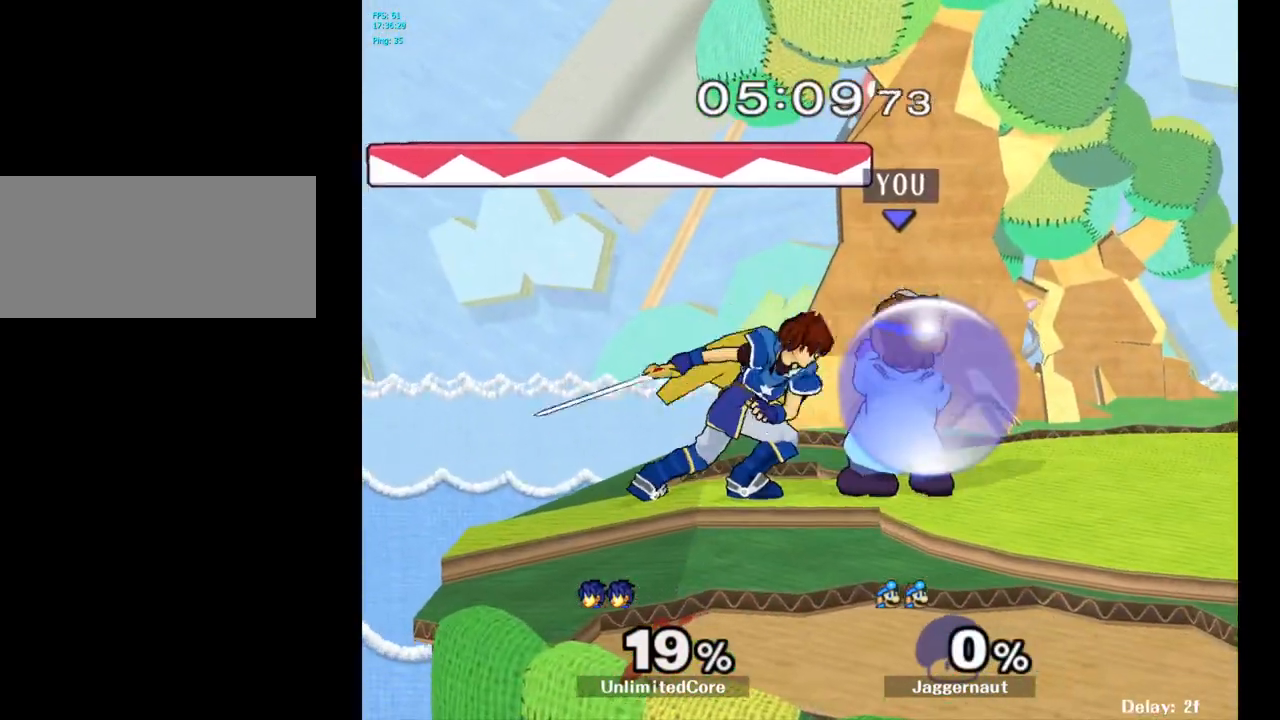
{"buttons": [], "left_stick": "center", "right_stick": "center", "events": [[33, "left_stick", "center"], [183, "left_stick", "right"], [450, "R1", "up"], [450, "left_stick", "center"]]}
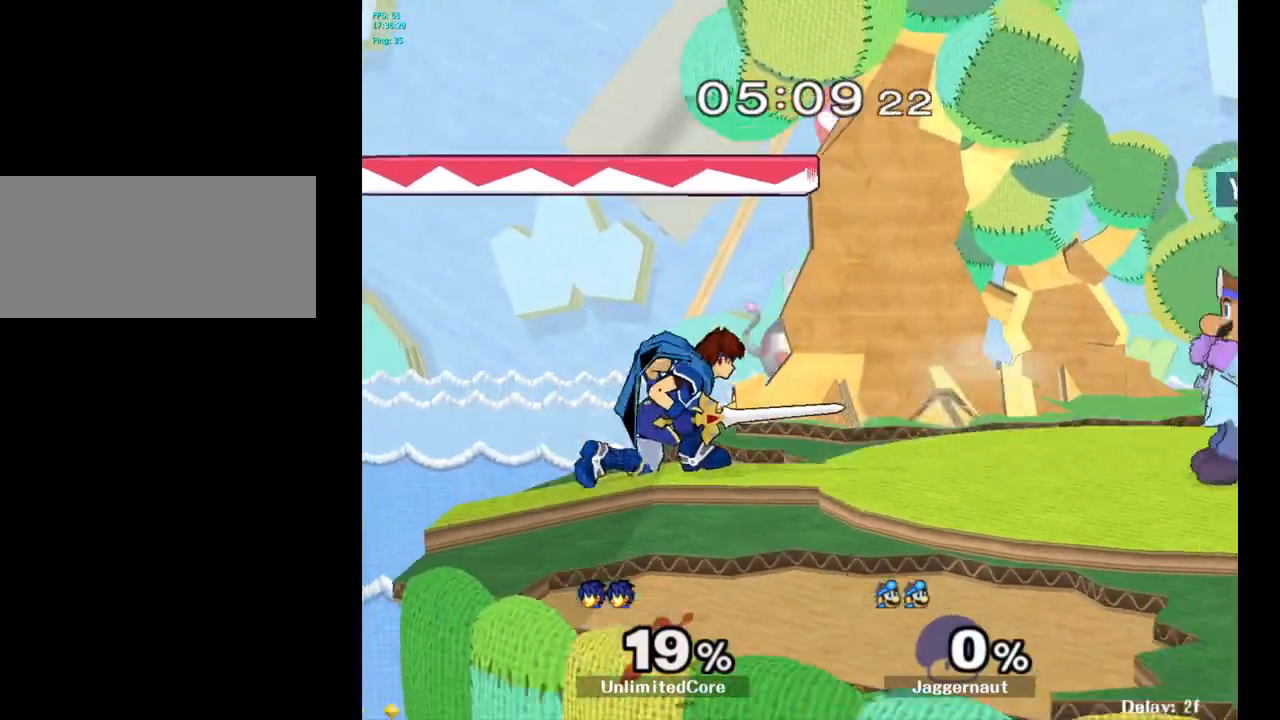
{"buttons": [], "left_stick": "left", "right_stick": "center", "events": [[233, "Y", "down"], [233, "left_stick", "down-left"], [300, "R1", "down"], [383, "left_stick", "left"], [417, "Y", "up"], [450, "R1", "up"]]}
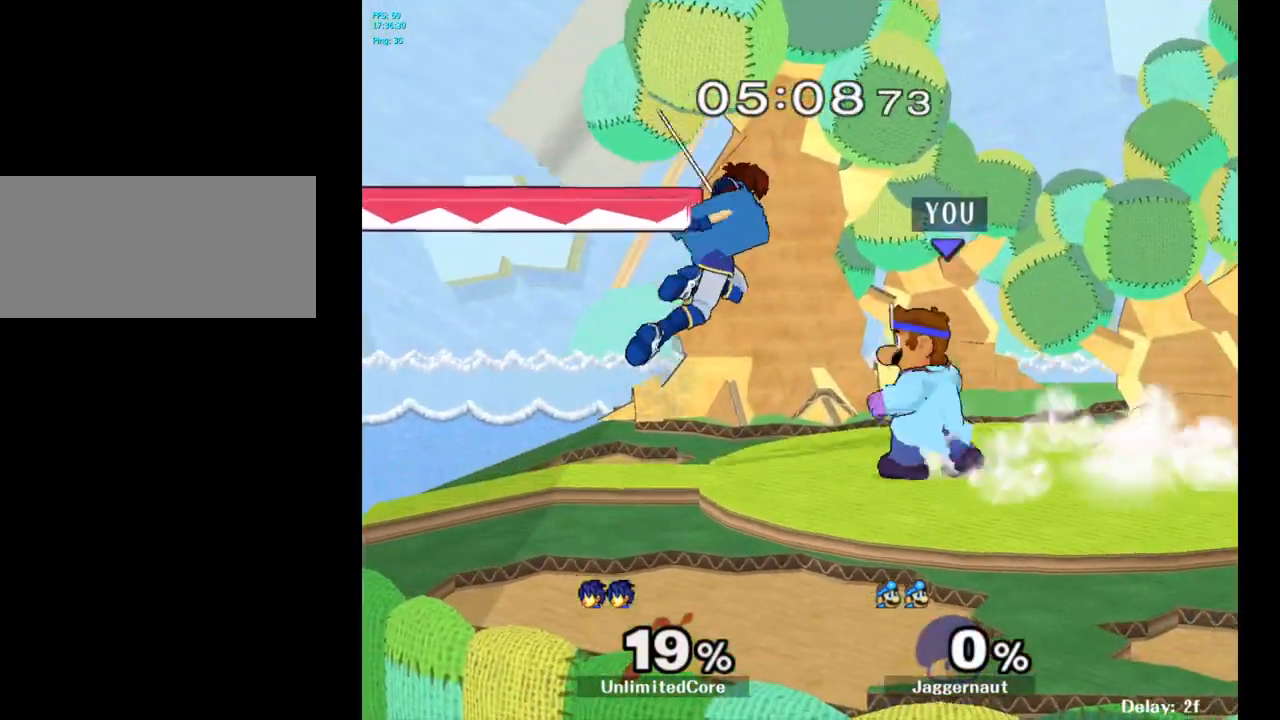
{"buttons": [], "left_stick": "up-left", "right_stick": "center", "events": [[33, "A", "down"], [83, "left_stick", "center"], [150, "A", "up"], [233, "left_stick", "up"], [500, "left_stick", "up-left"]]}
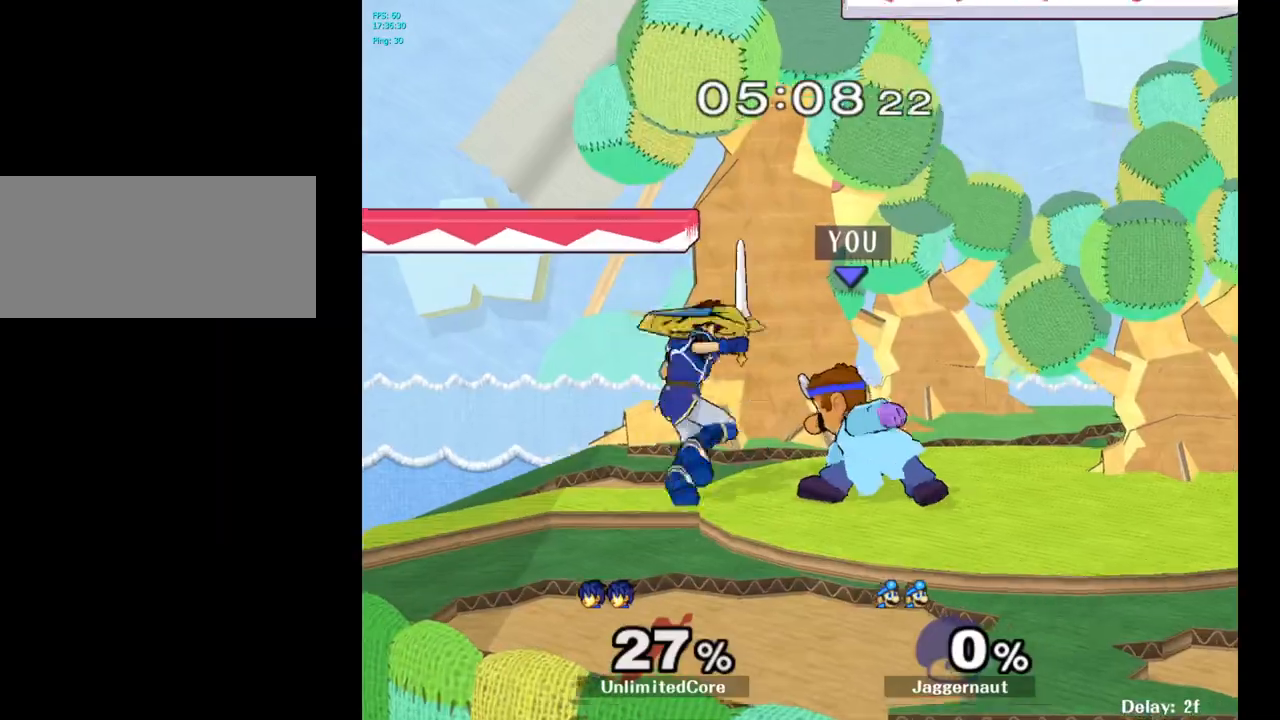
{"buttons": [], "left_stick": "up", "right_stick": "center", "events": [[117, "A", "down"], [150, "left_stick", "up"], [217, "A", "up"]]}
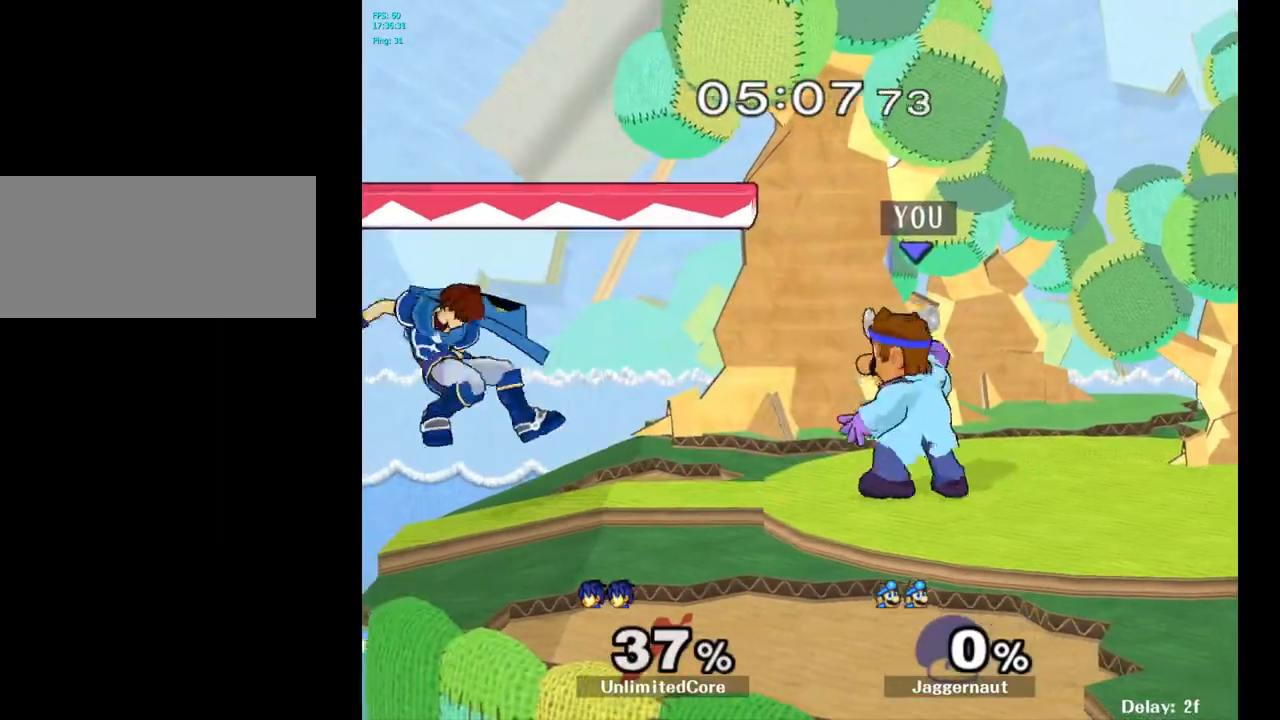
{"buttons": [], "left_stick": "right", "right_stick": "center", "events": [[50, "left_stick", "center"], [333, "Y", "down"], [450, "Y", "up"], [467, "left_stick", "right"]]}
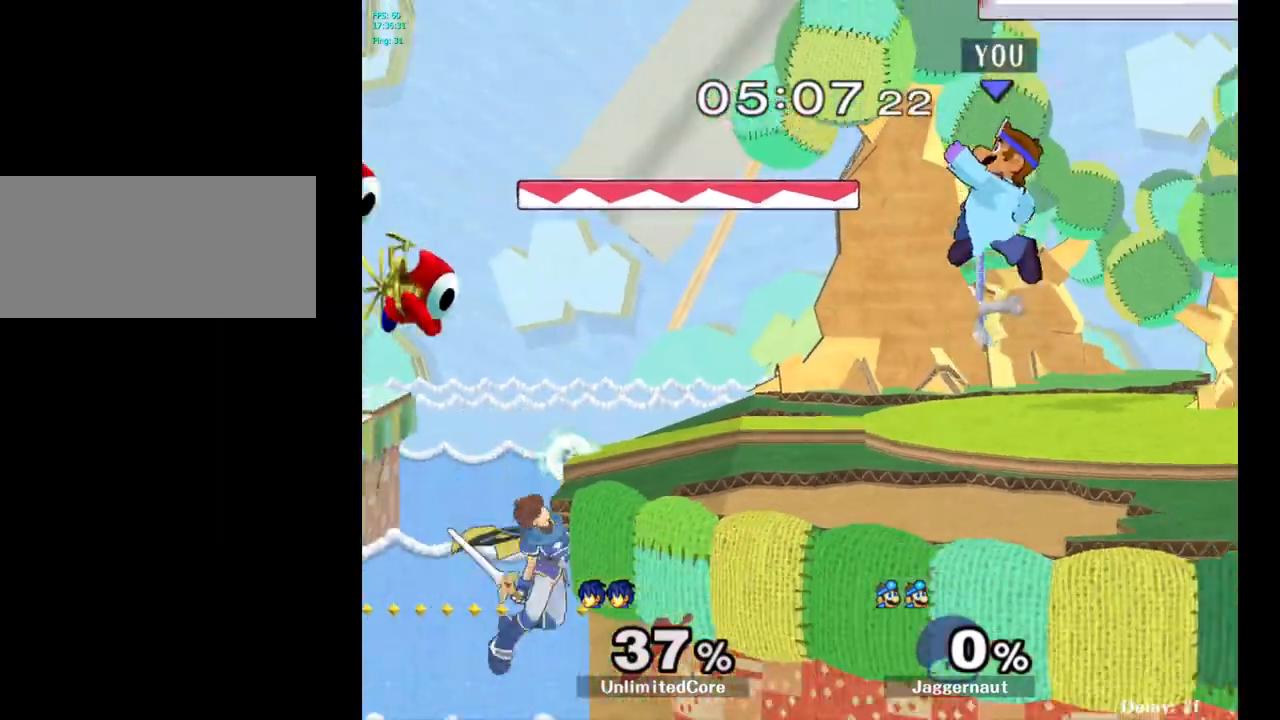
{"buttons": [], "left_stick": "right", "right_stick": "center", "events": [[133, "left_stick", "center"], [217, "B", "down"], [317, "B", "up"], [367, "left_stick", "right"]]}